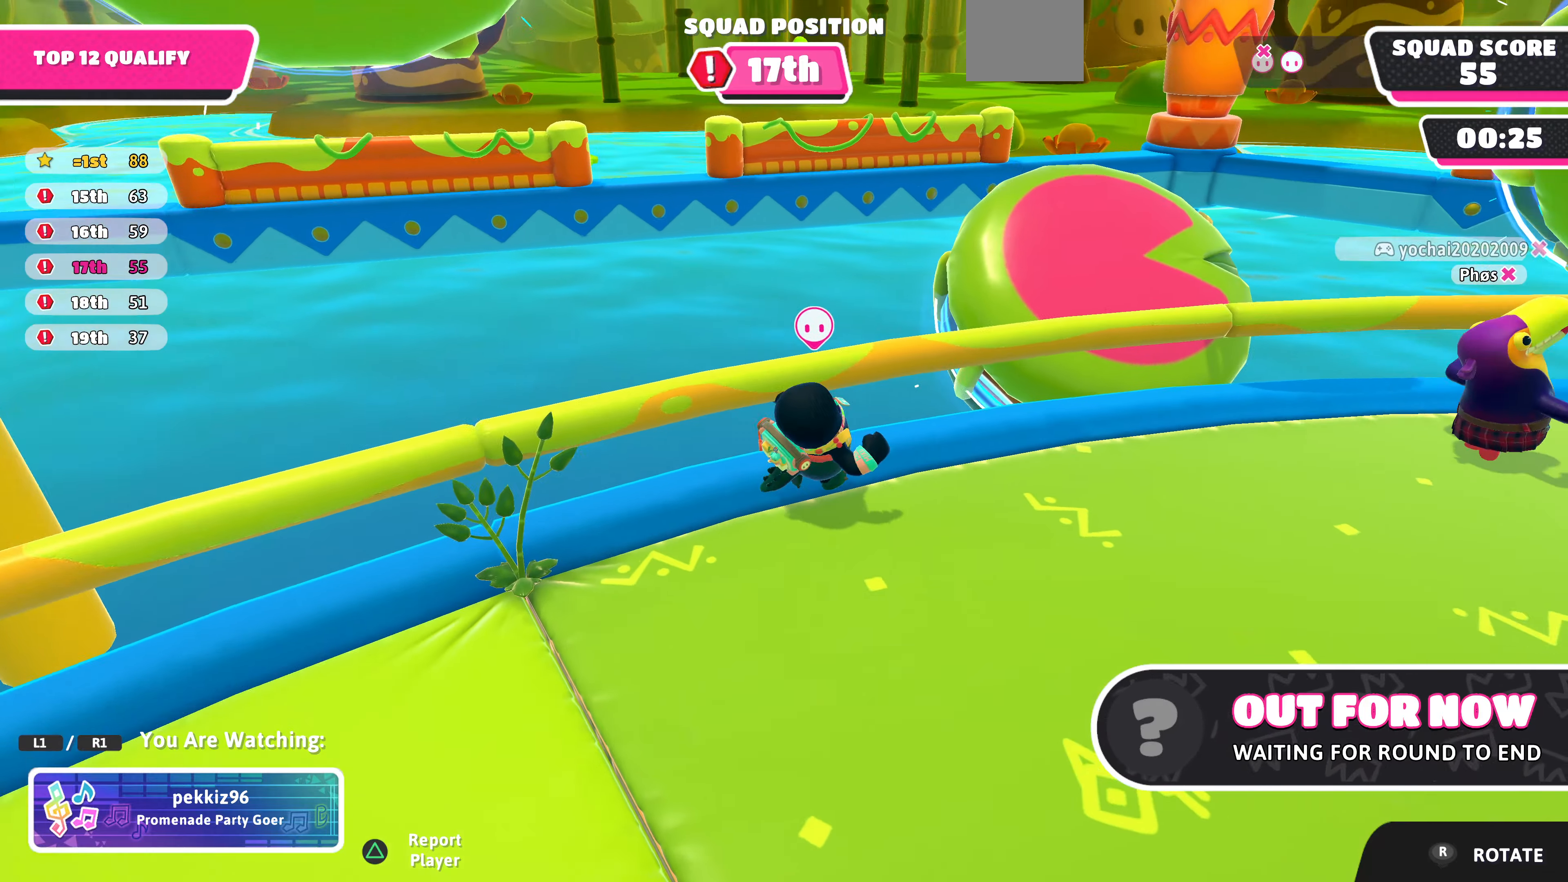
Gameplay with a controller (PlayStation layout); each line is a JSON object with the inputs held at the frame after it. "events" lists button and stick changes between this image and that frame as [ms after this image, input, new state], when the widget could be followed in between.
{"buttons": [], "left_stick": "center", "right_stick": "right", "events": [[167, "right_stick", "right"]]}
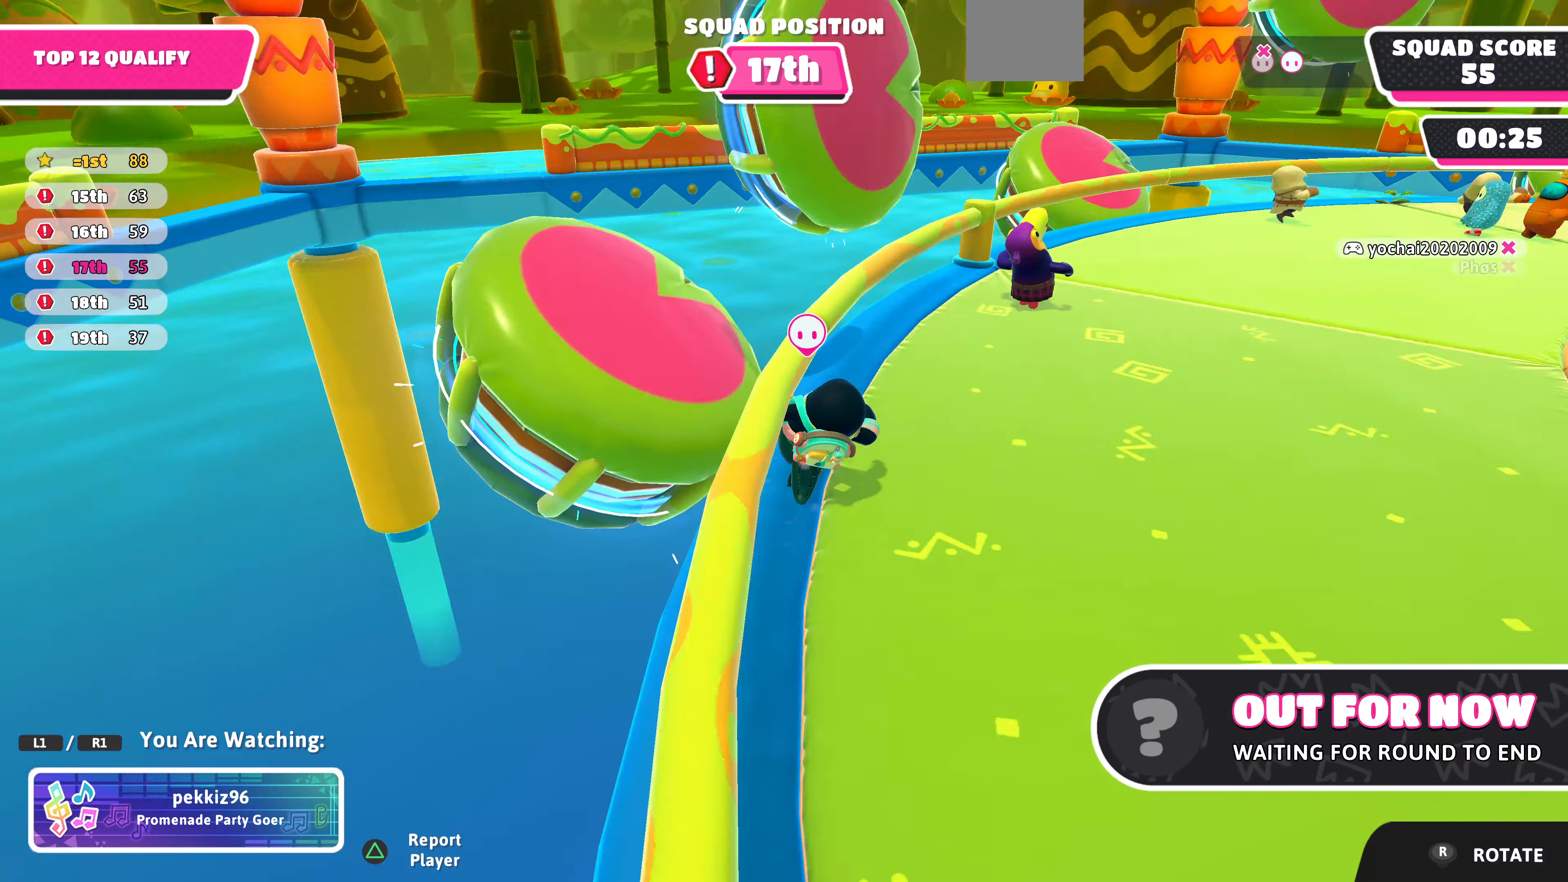
{"buttons": [], "left_stick": "center", "right_stick": "center", "events": [[134, "right_stick", "center"]]}
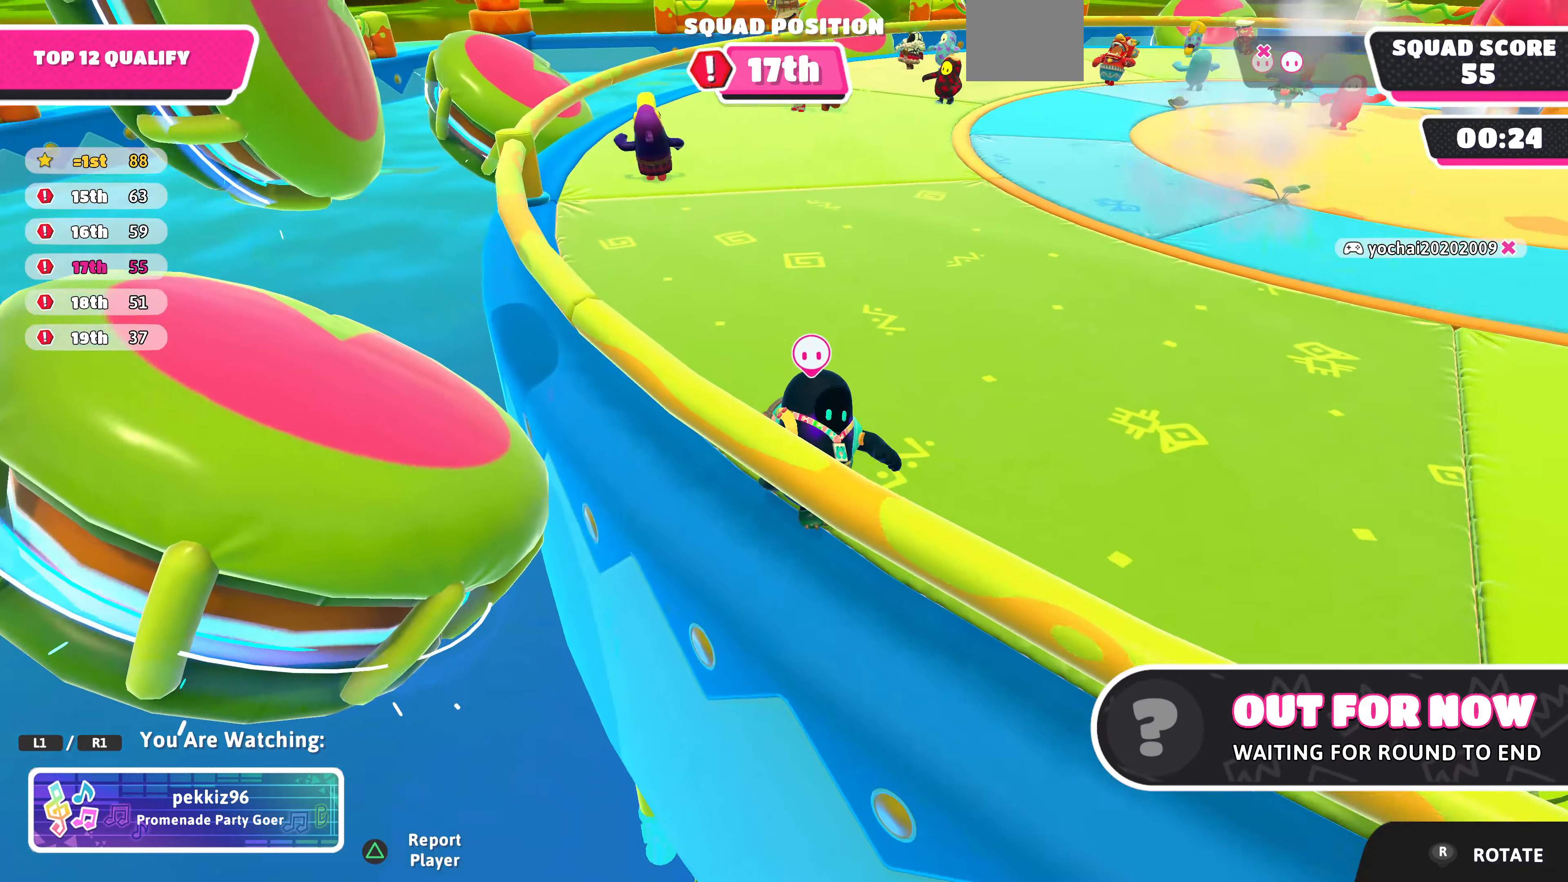
{"buttons": [], "left_stick": "center", "right_stick": "center", "events": []}
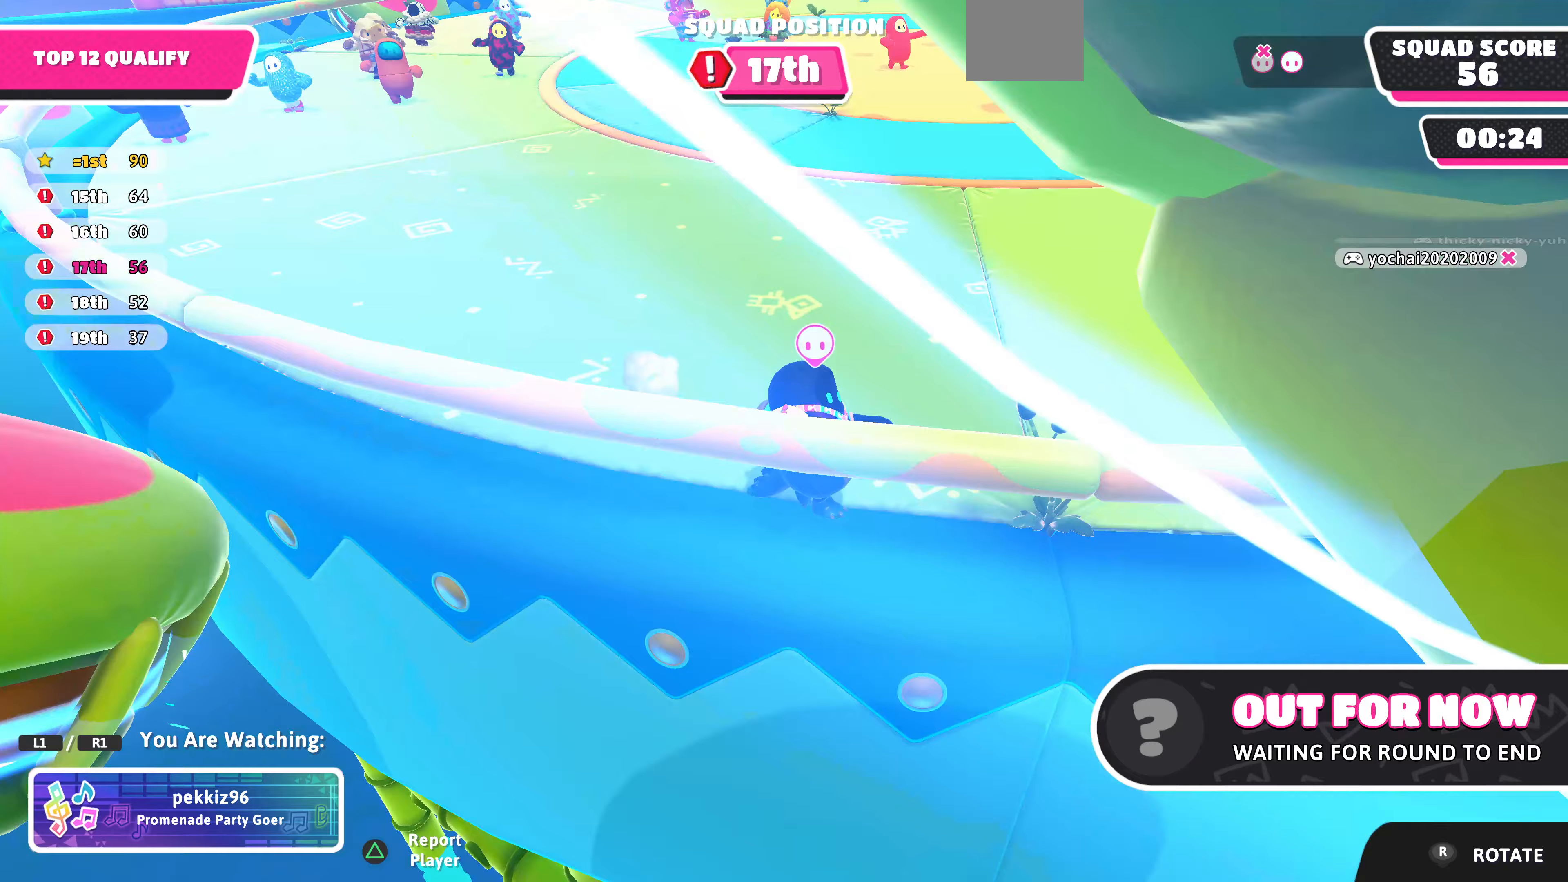
{"buttons": [], "left_stick": "center", "right_stick": "center", "events": [[200, "right_stick", "down-left"], [433, "right_stick", "center"]]}
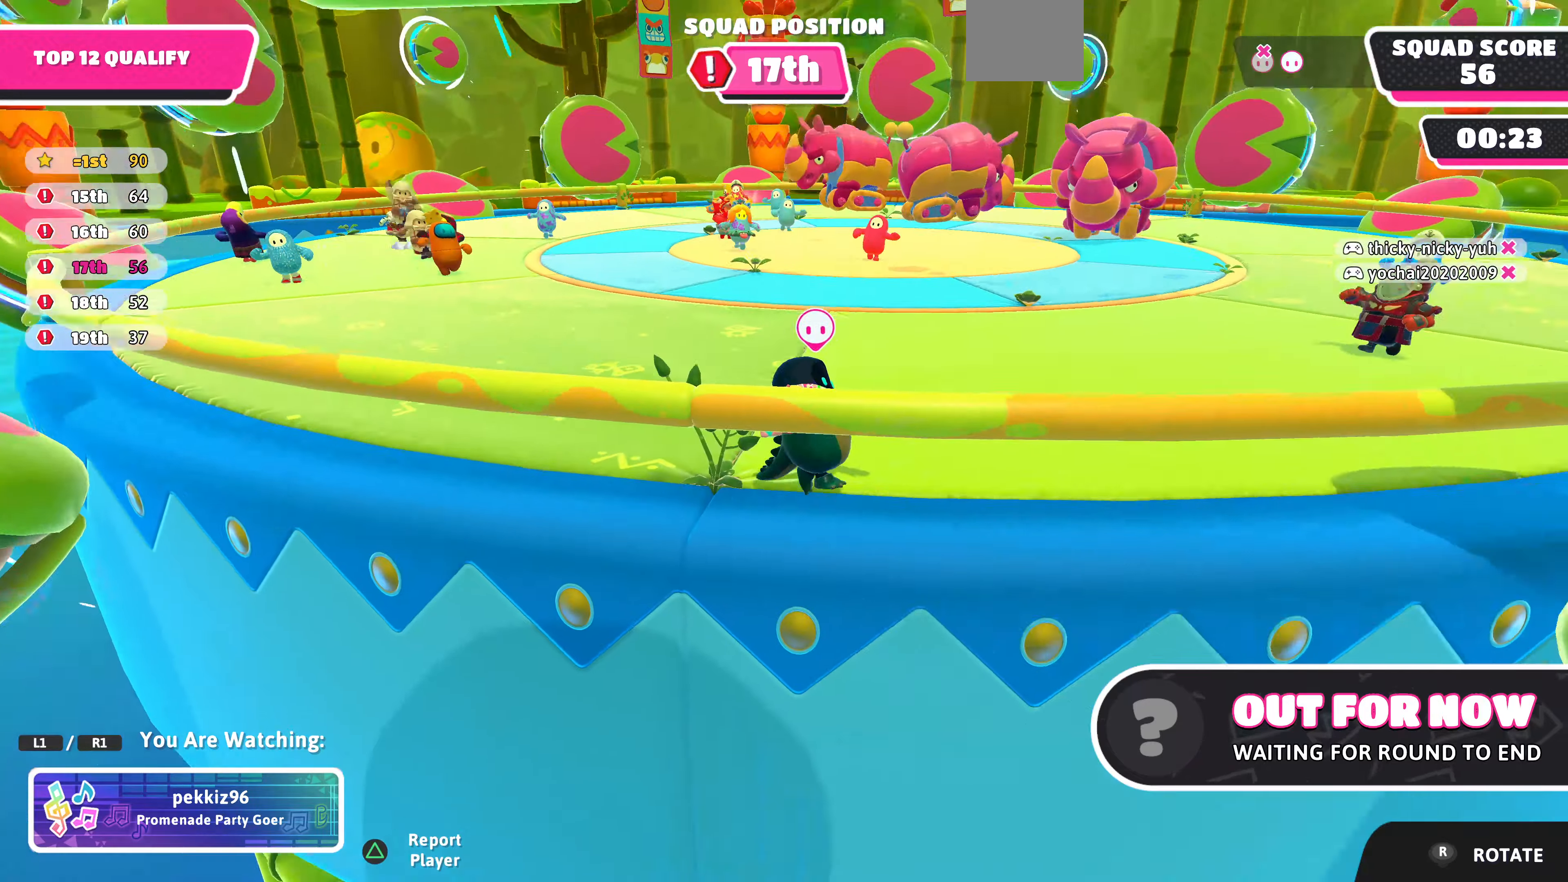
{"buttons": [], "left_stick": "center", "right_stick": "down-left", "events": [[433, "right_stick", "down-left"]]}
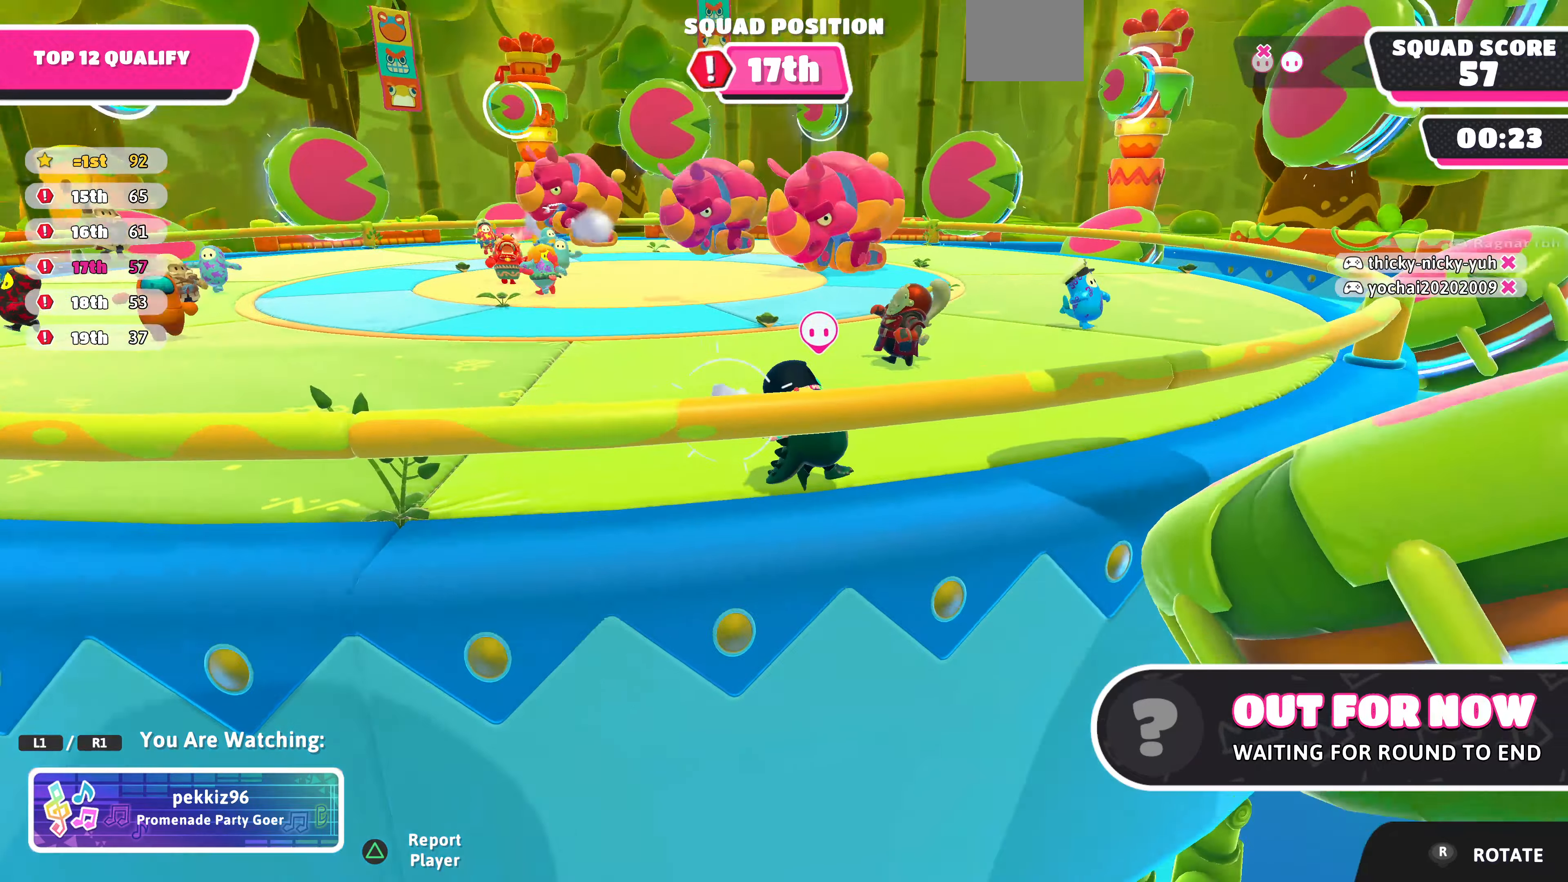
{"buttons": [], "left_stick": "center", "right_stick": "center", "events": [[133, "right_stick", "center"]]}
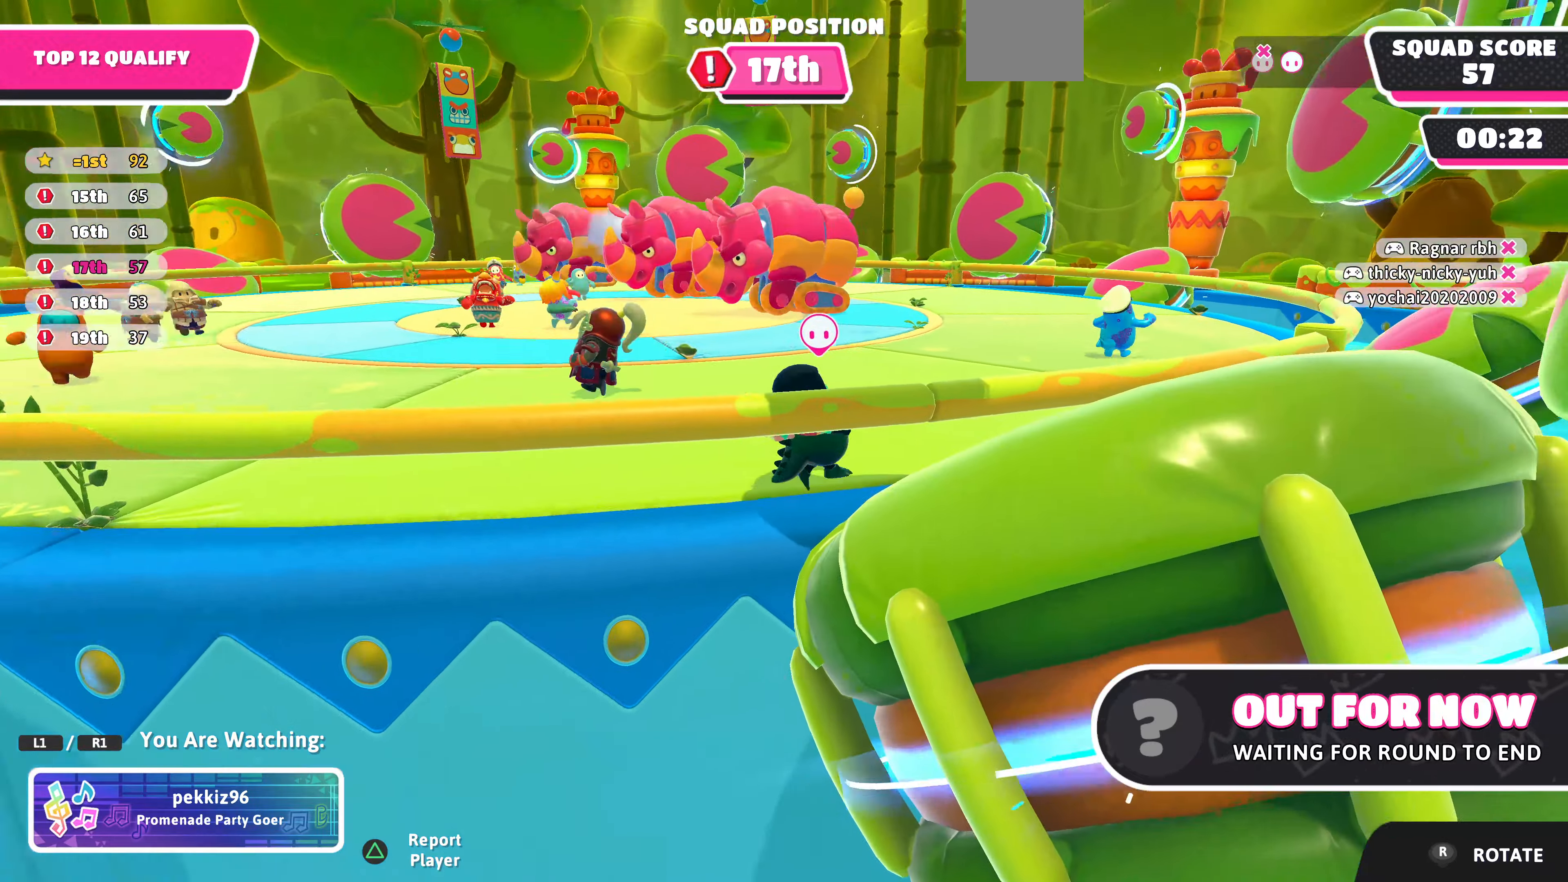
{"buttons": [], "left_stick": "center", "right_stick": "up-left", "events": [[100, "right_stick", "down-left"], [300, "right_stick", "up-left"]]}
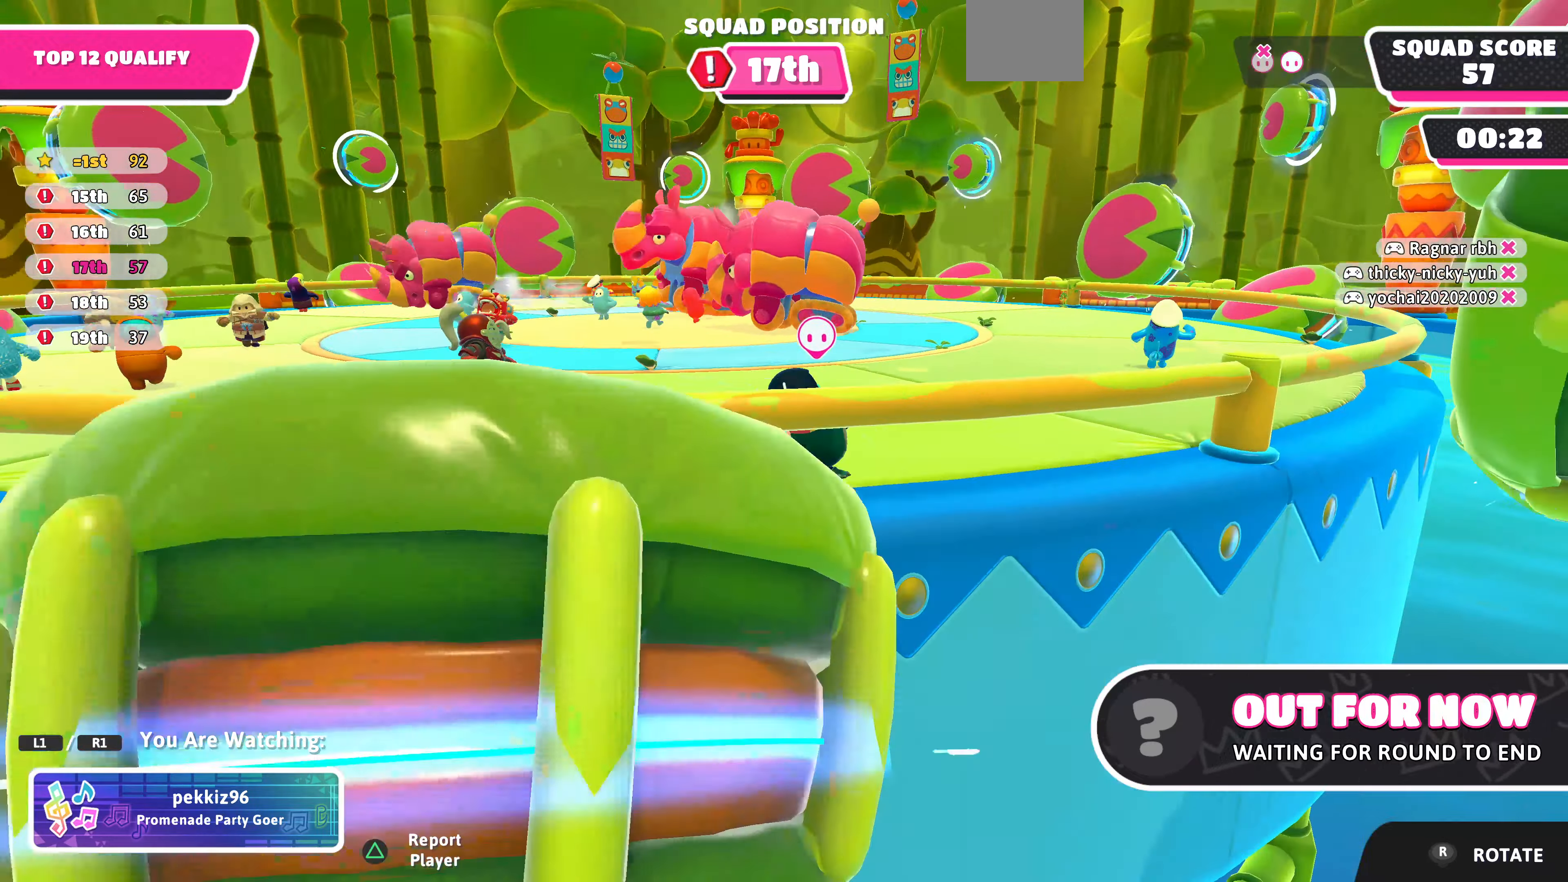
{"buttons": [], "left_stick": "center", "right_stick": "up-left", "events": [[167, "right_stick", "left"], [467, "right_stick", "up-left"]]}
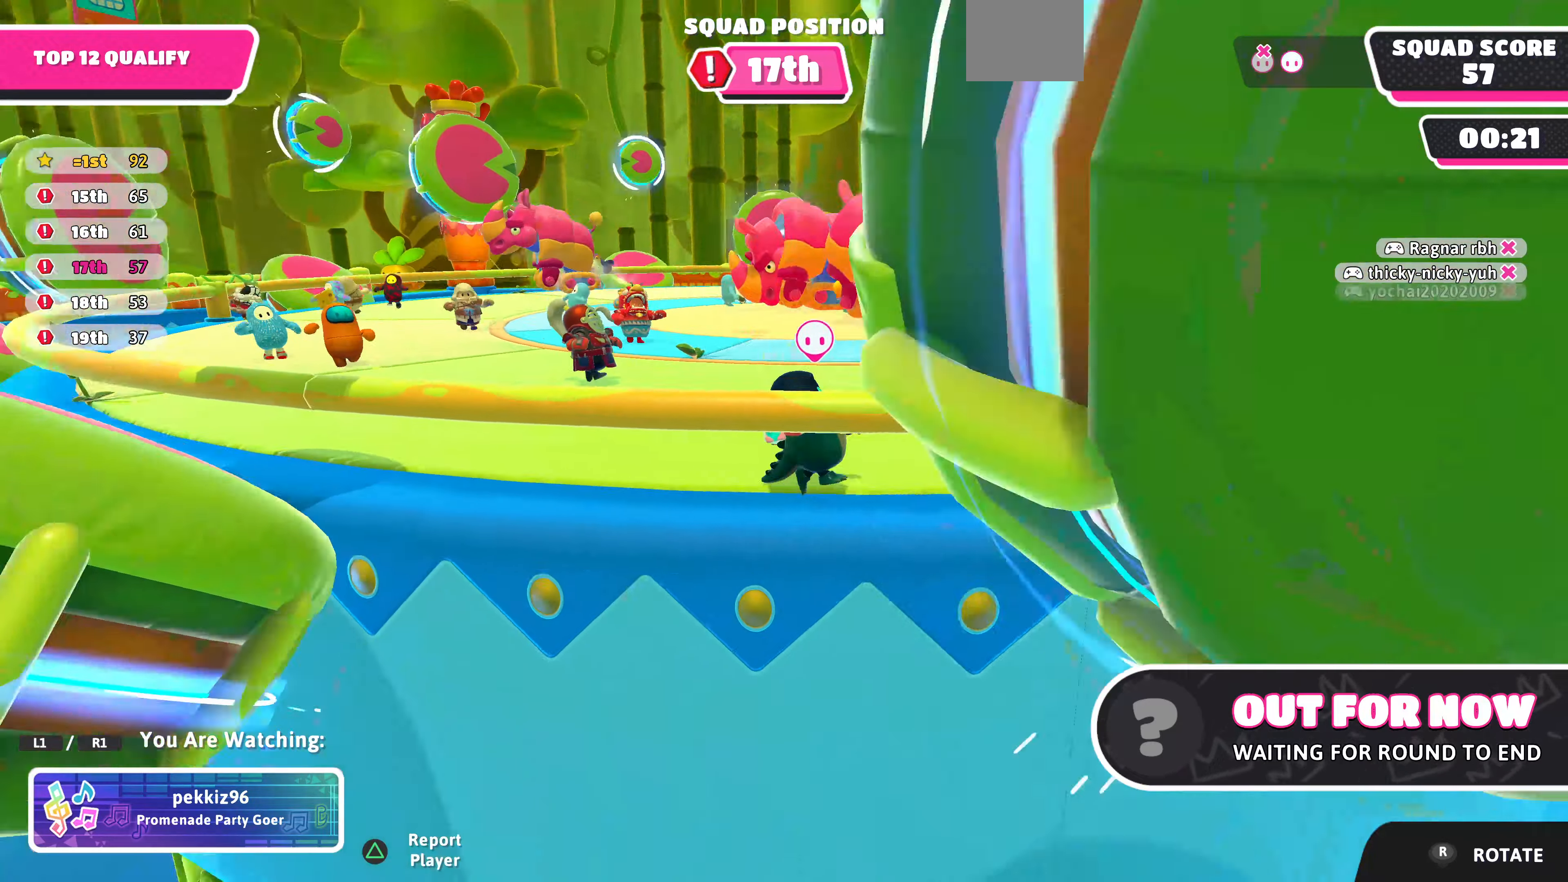
{"buttons": [], "left_stick": "center", "right_stick": "up-left", "events": []}
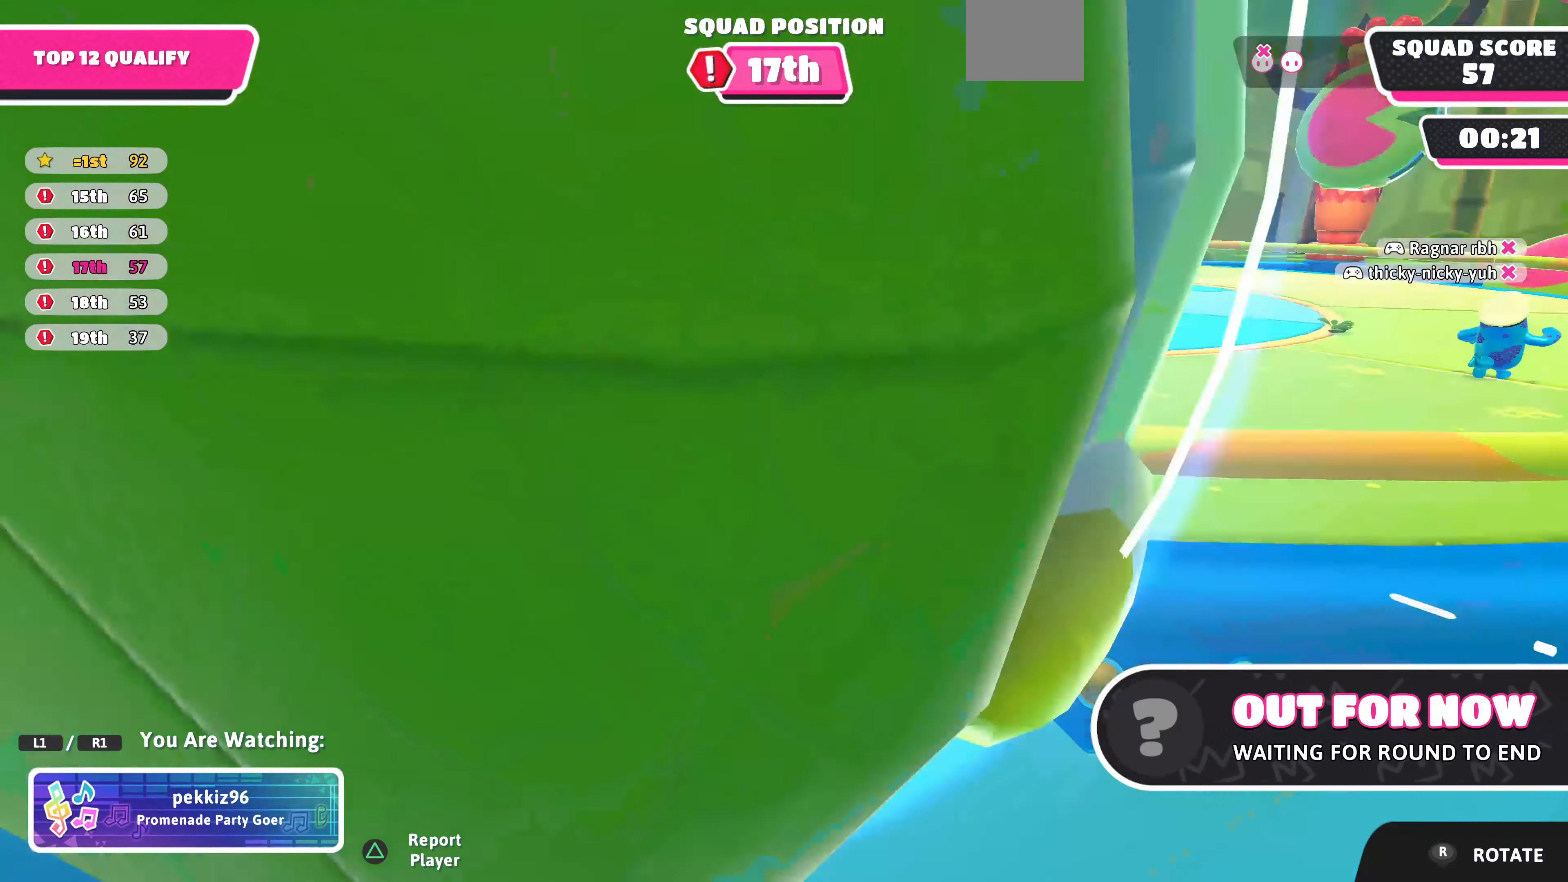
{"buttons": [], "left_stick": "center", "right_stick": "center", "events": [[167, "right_stick", "left"], [300, "right_stick", "center"]]}